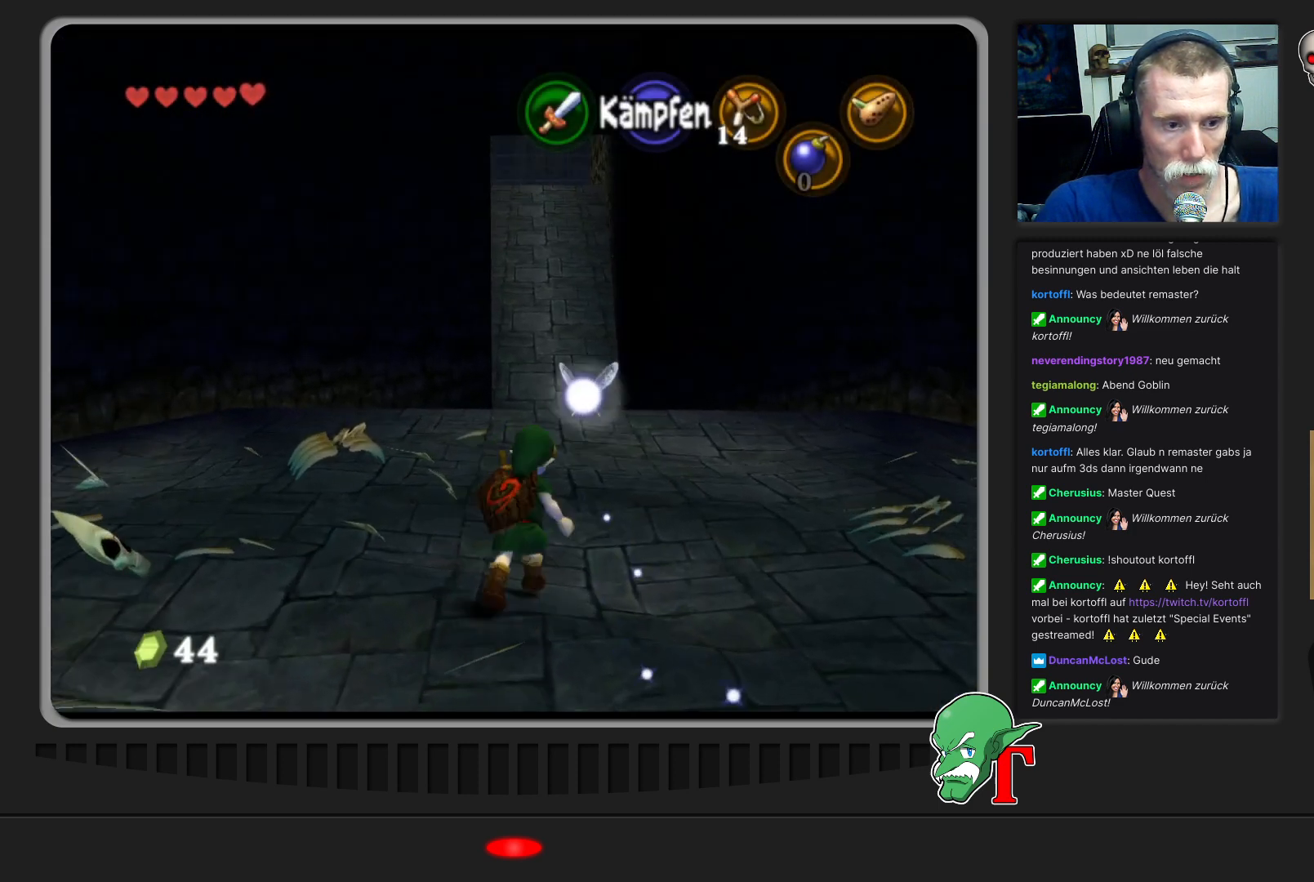
Gameplay with a controller (Nintendo layout); each line is a JSON object with the inputs held at the frame after it. "events" lists button and stick changes between this image and that frame as [ms after this image, input, new state], when the widget could be followed in between. Not read: L3 R3.
{"buttons": [], "left_stick": "up", "events": []}
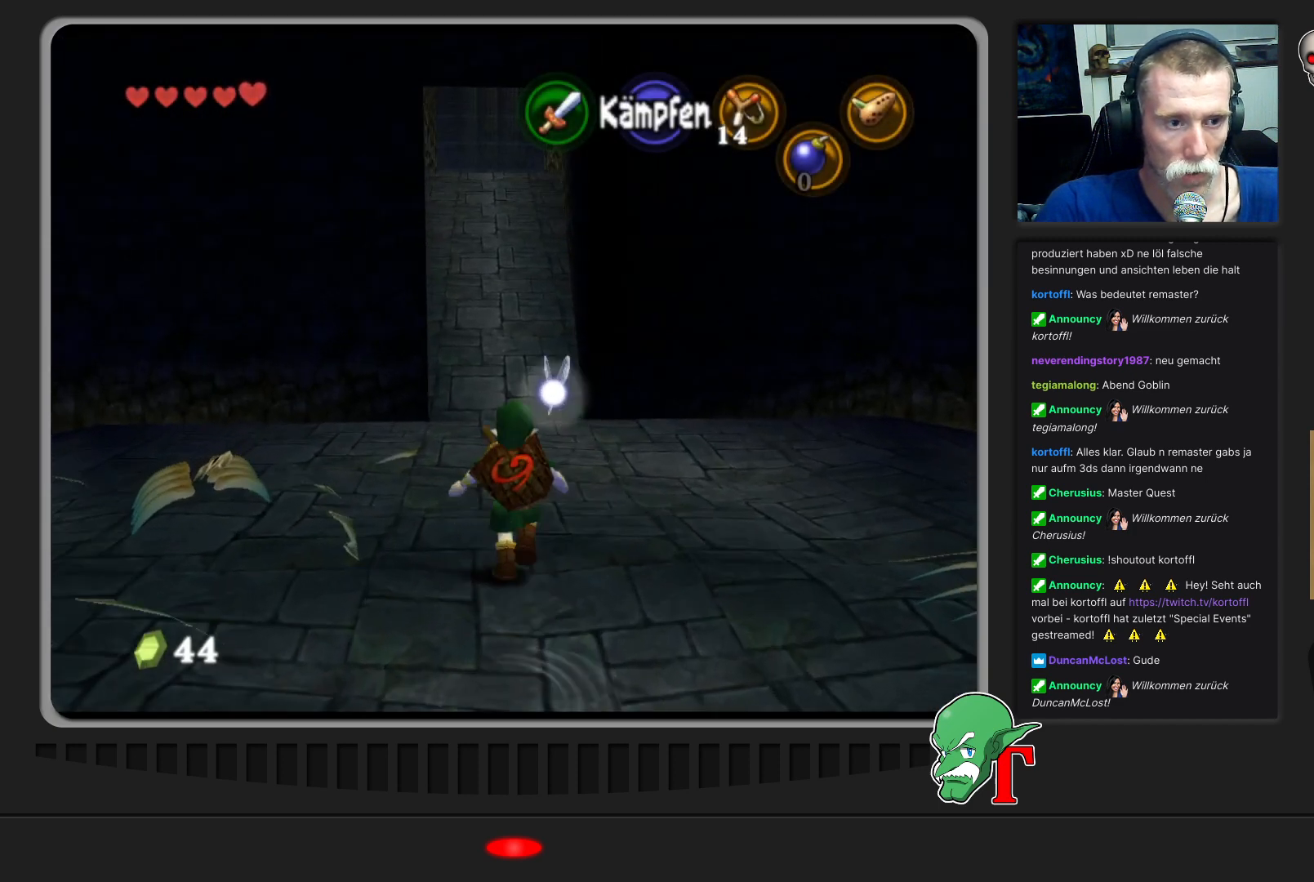
{"buttons": [], "left_stick": "up", "events": [[267, "A", "down"], [500, "A", "up"]]}
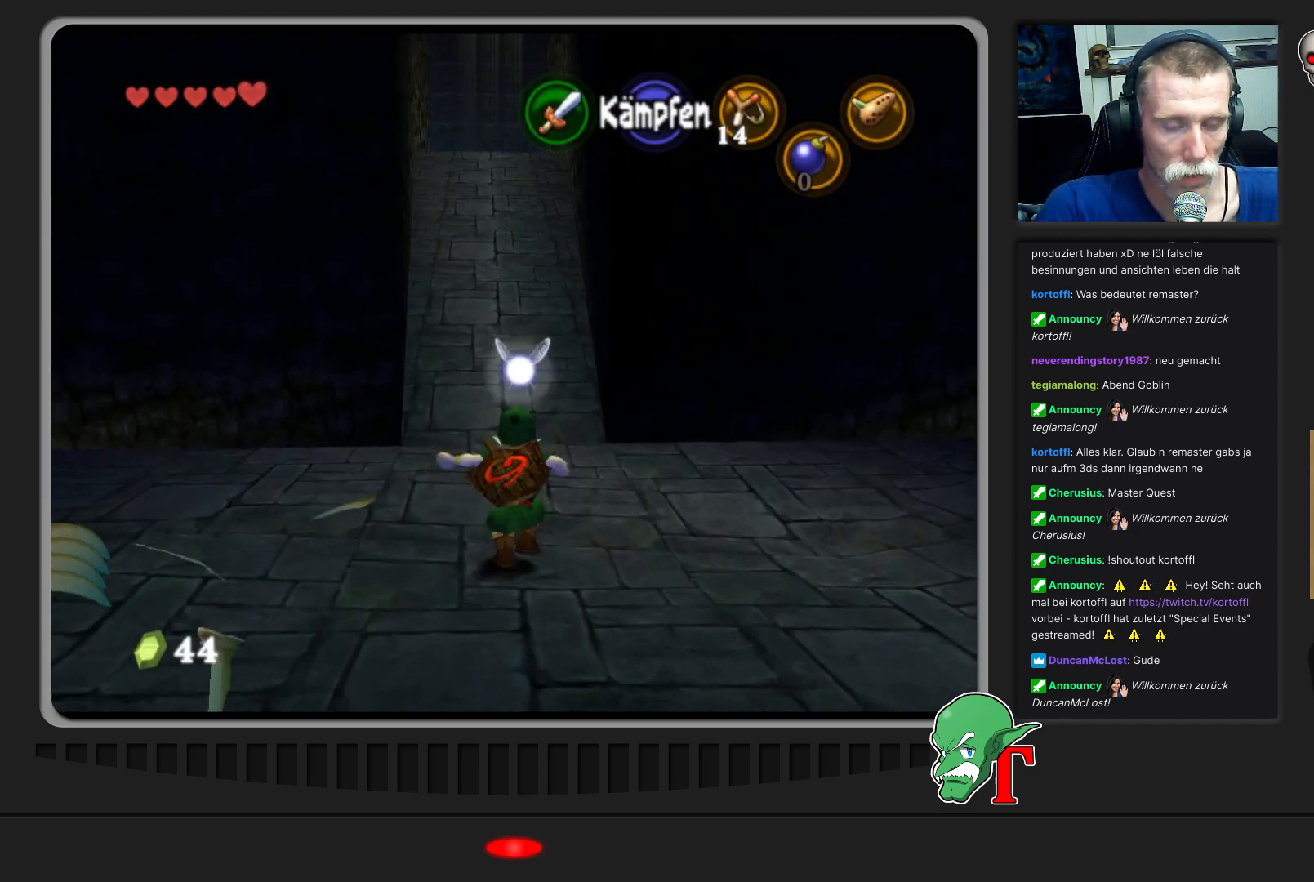
{"buttons": [], "left_stick": "up", "events": []}
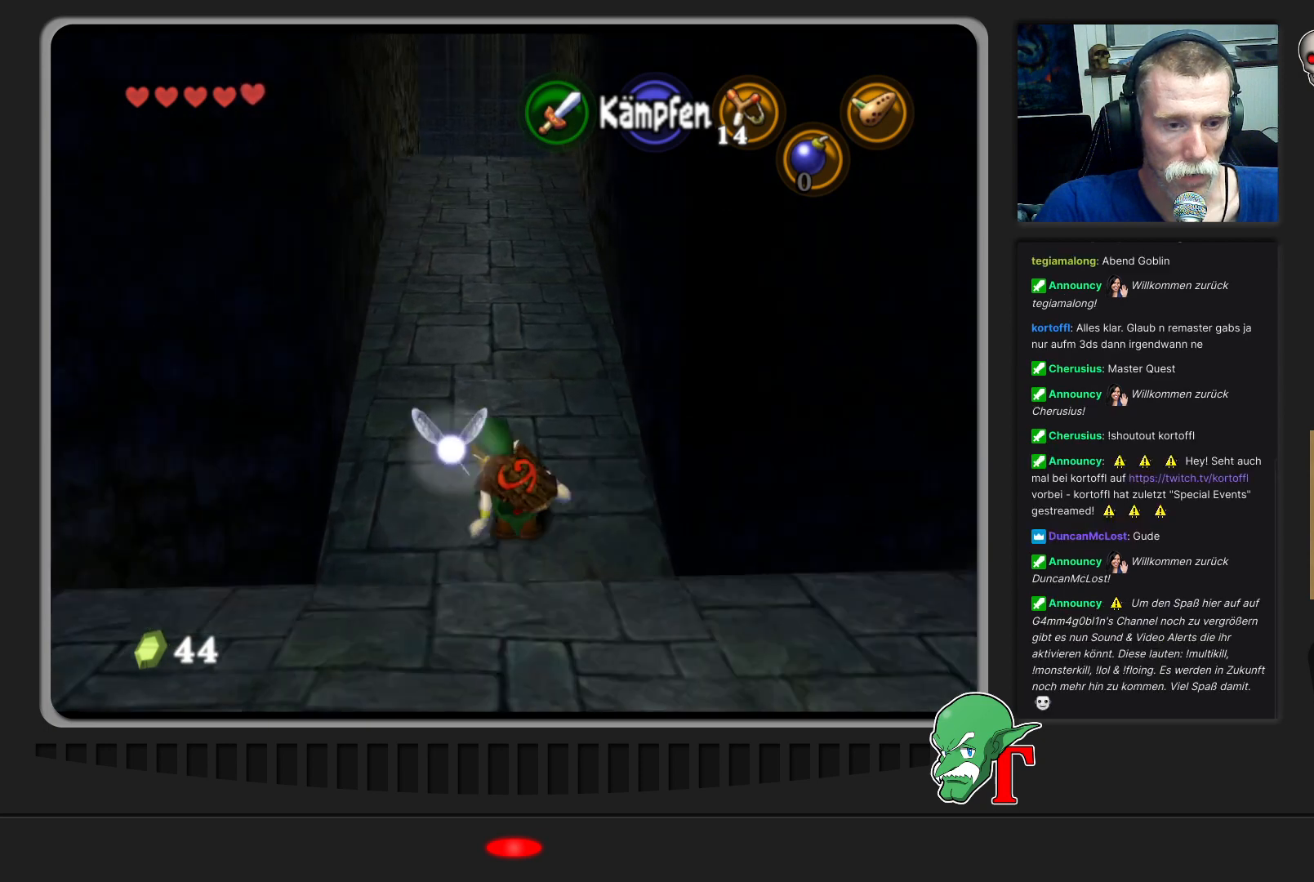
{"buttons": [], "left_stick": "up", "events": []}
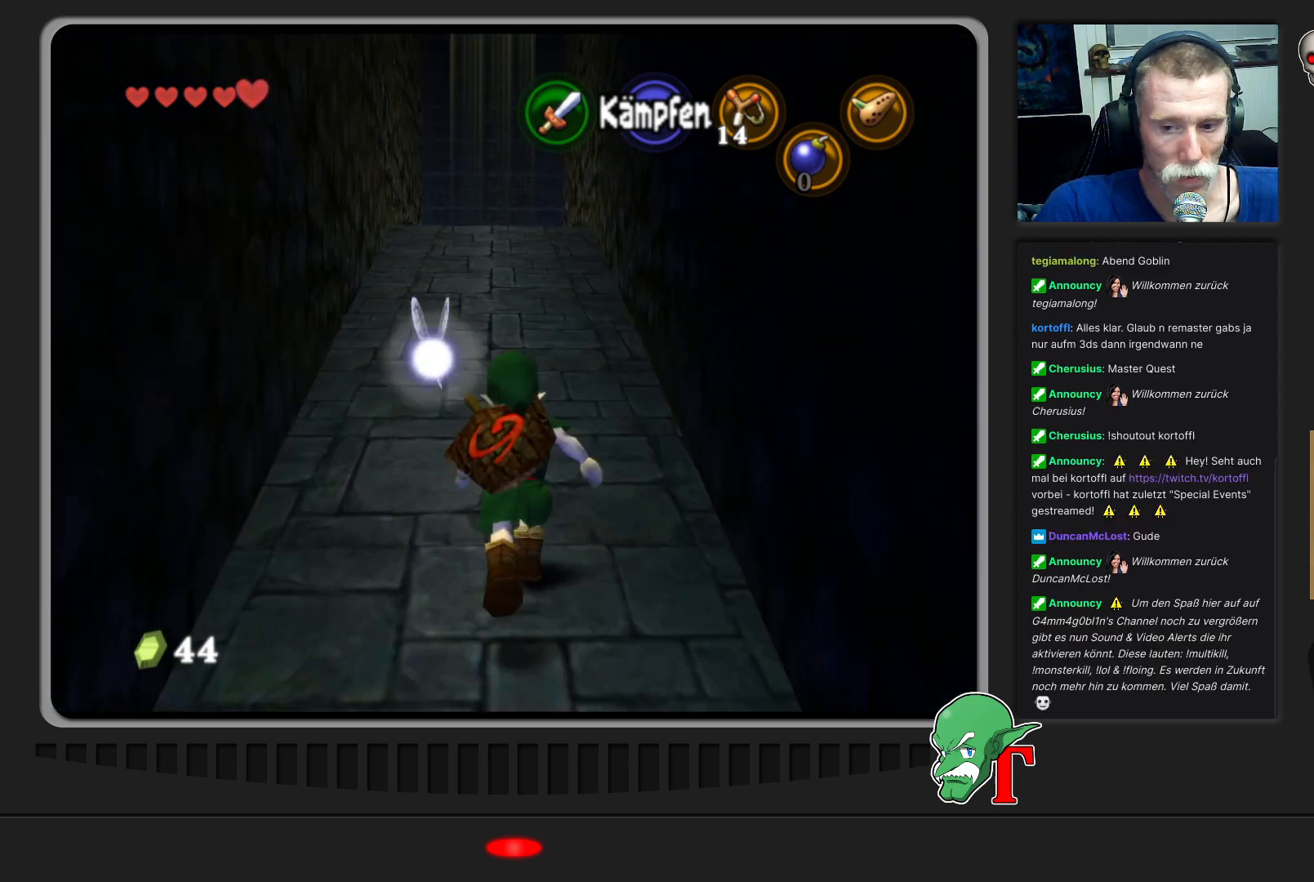
{"buttons": [], "left_stick": "up", "events": [[133, "left_stick", "up-left"], [300, "left_stick", "up"]]}
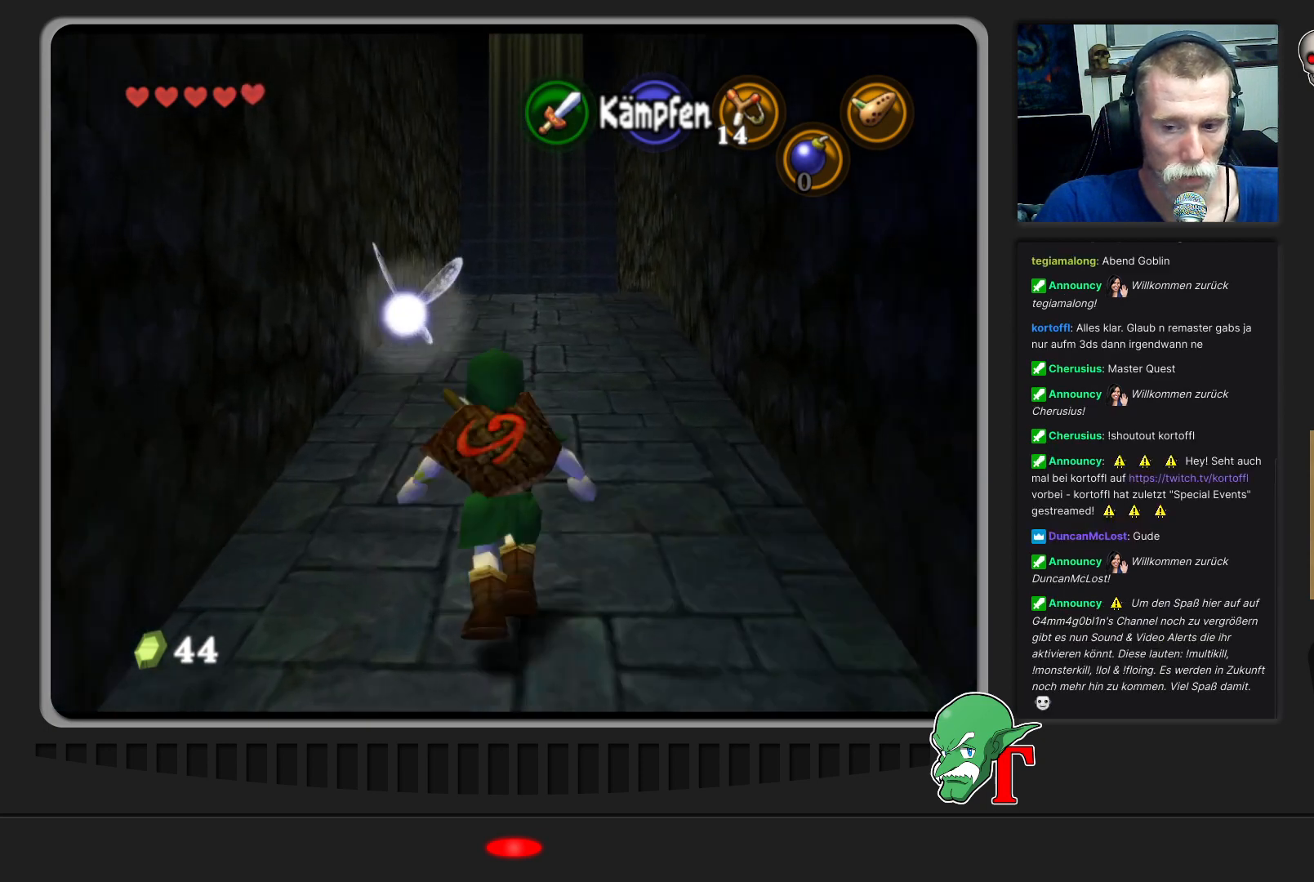
{"buttons": [], "left_stick": "up", "events": []}
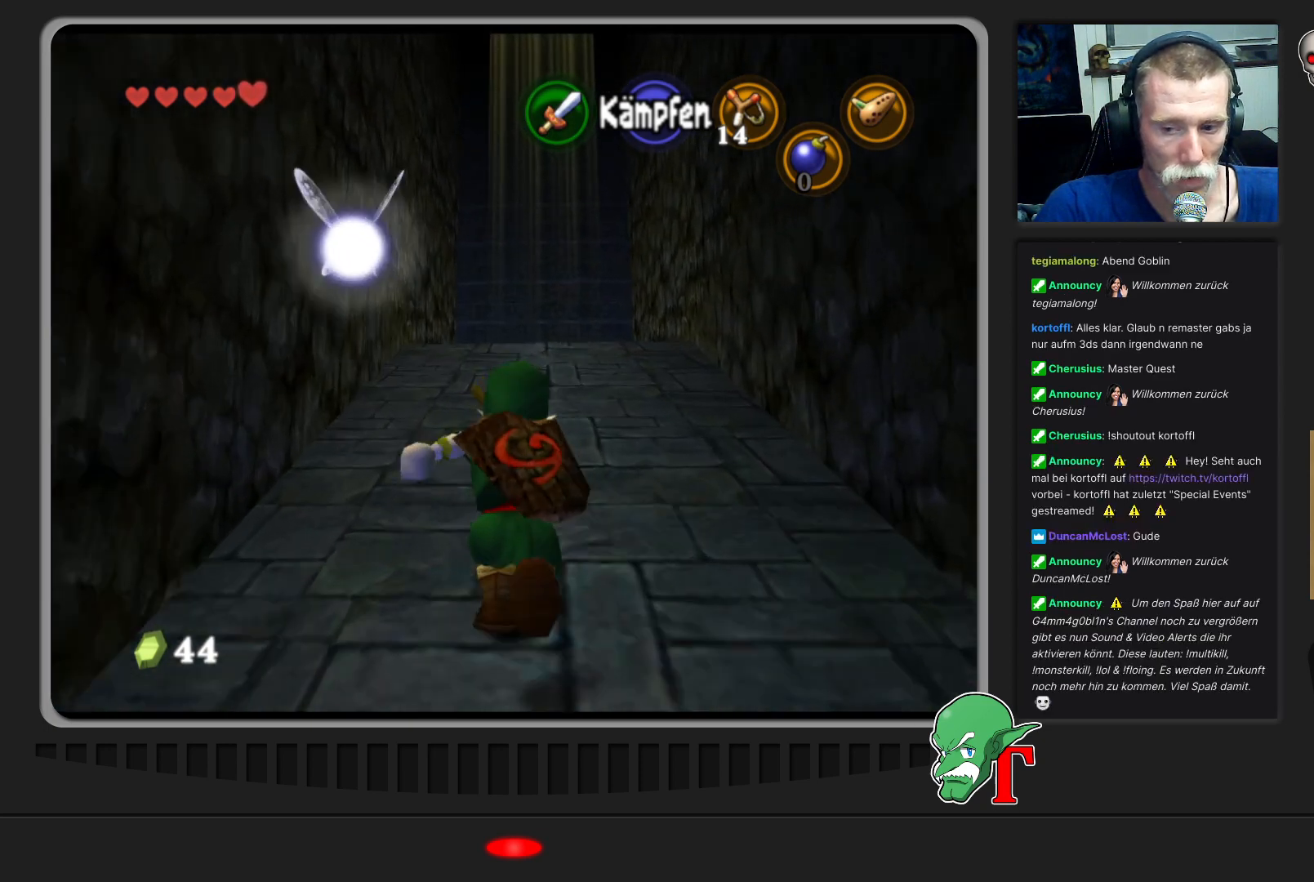
{"buttons": [], "left_stick": "up", "events": []}
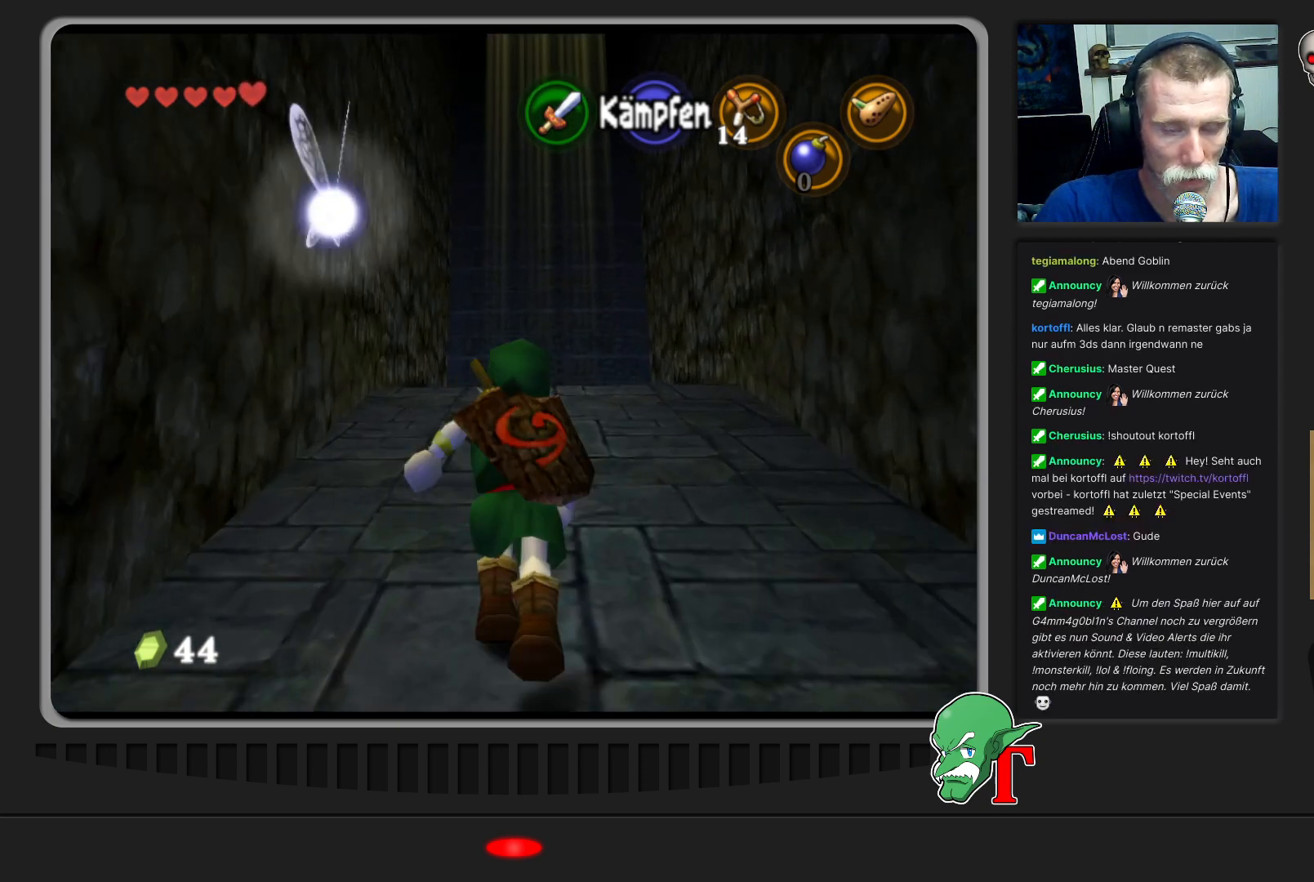
{"buttons": [], "left_stick": "up", "events": [[233, "A", "down"], [467, "A", "up"]]}
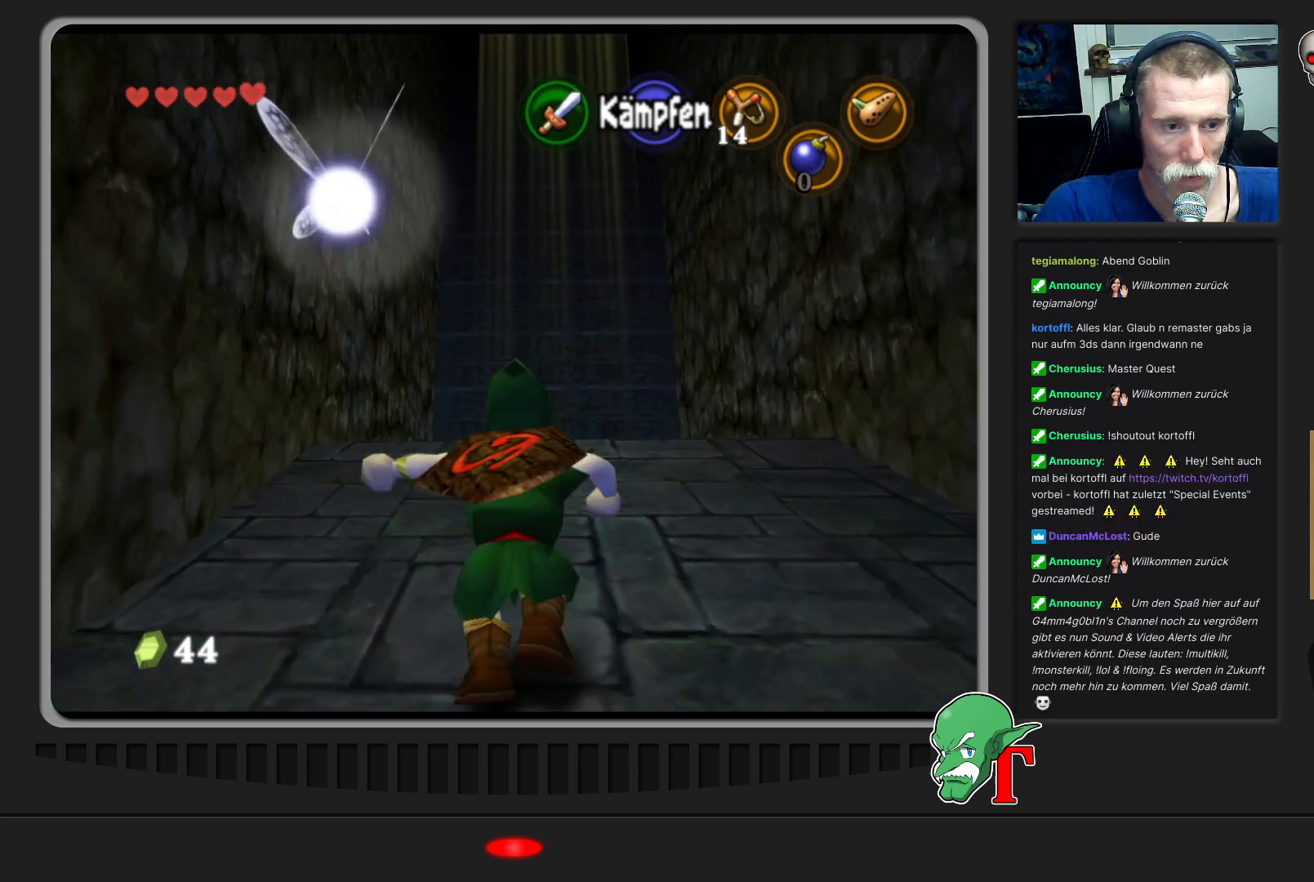
{"buttons": [], "left_stick": "up-right", "events": [[400, "left_stick", "up-right"]]}
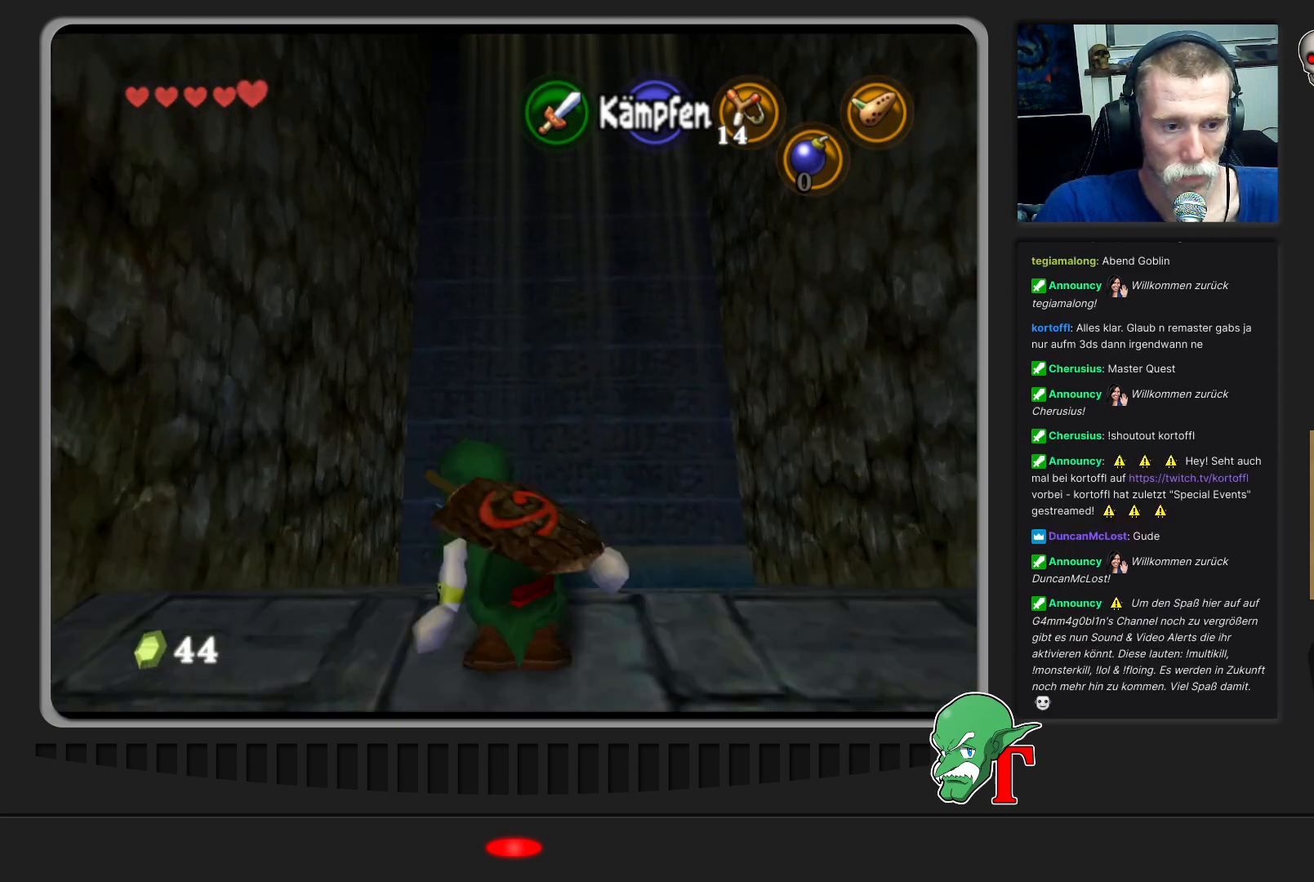
{"buttons": [], "left_stick": "up", "events": [[67, "left_stick", "up"]]}
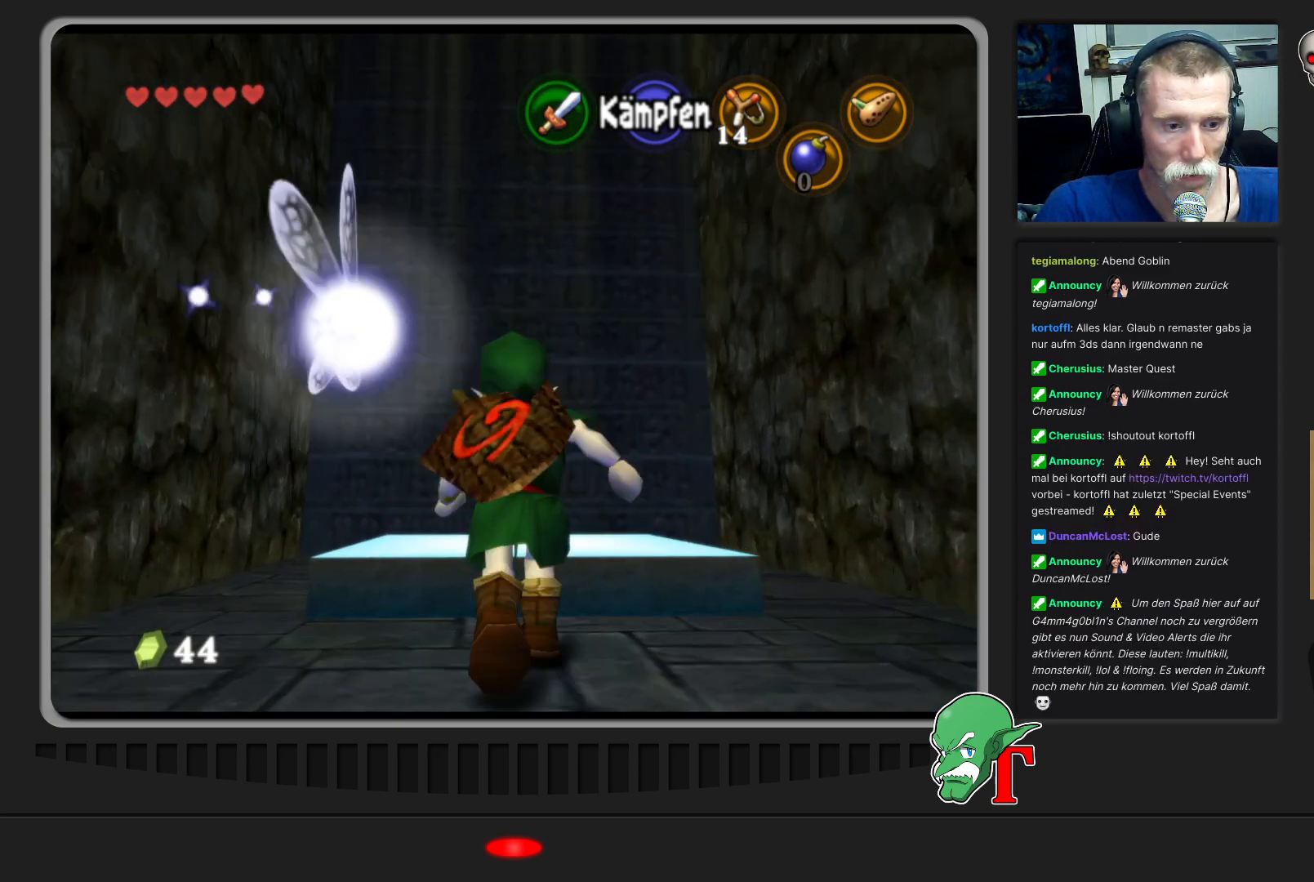
{"buttons": ["A"], "left_stick": "center", "events": [[233, "left_stick", "center"], [433, "A", "down"]]}
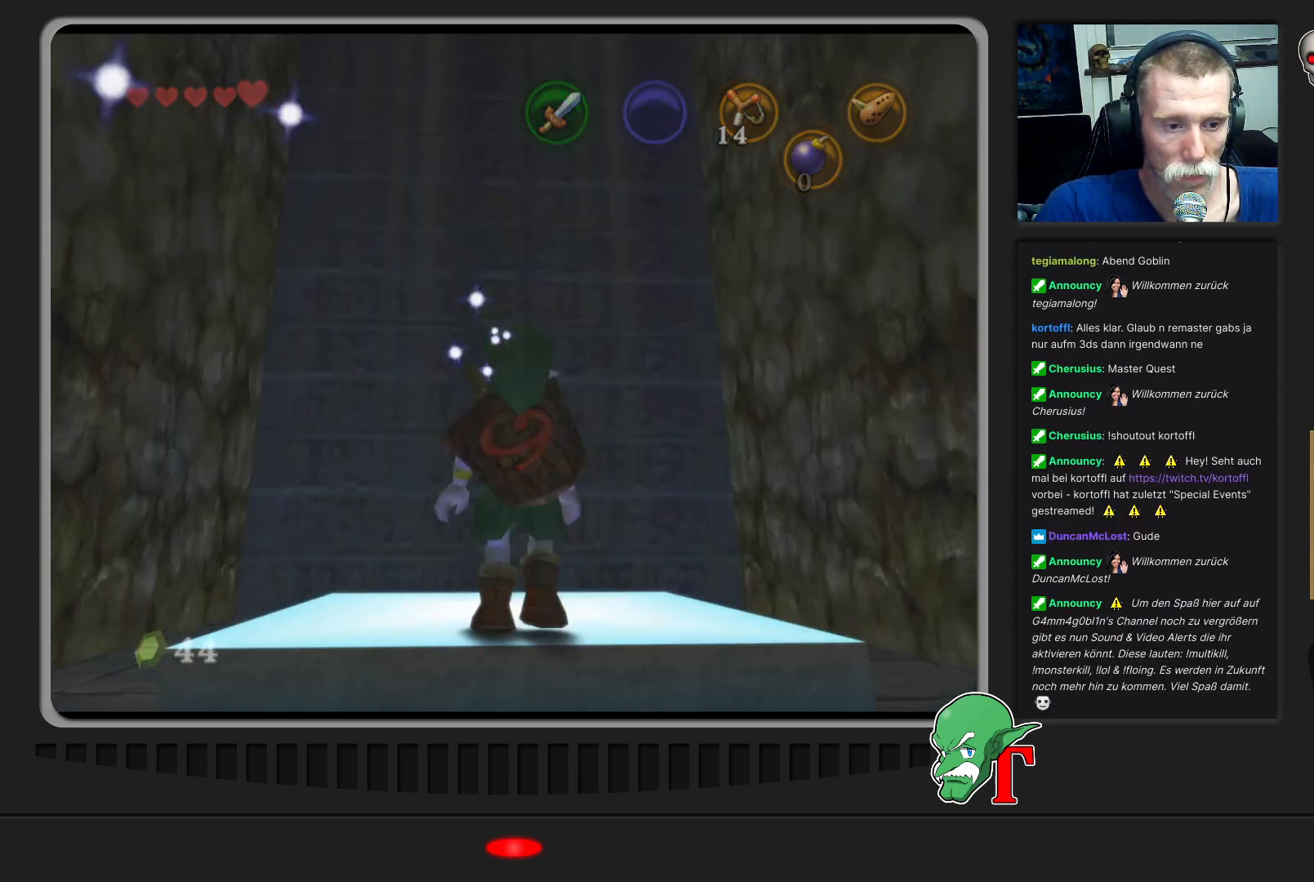
{"buttons": [], "left_stick": "center", "events": [[33, "A", "up"]]}
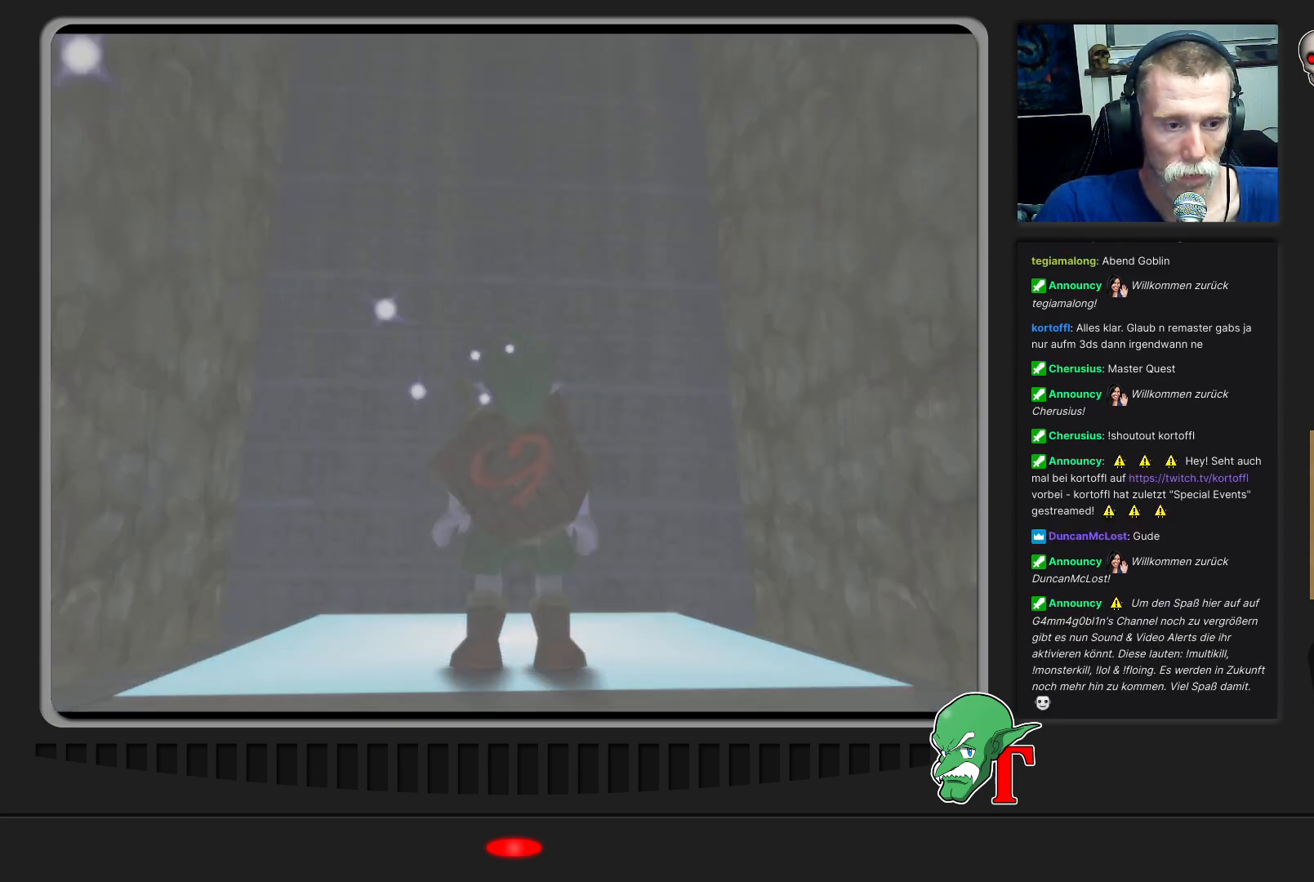
{"buttons": [], "left_stick": "center", "events": [[67, "left_stick", "up"], [333, "left_stick", "center"]]}
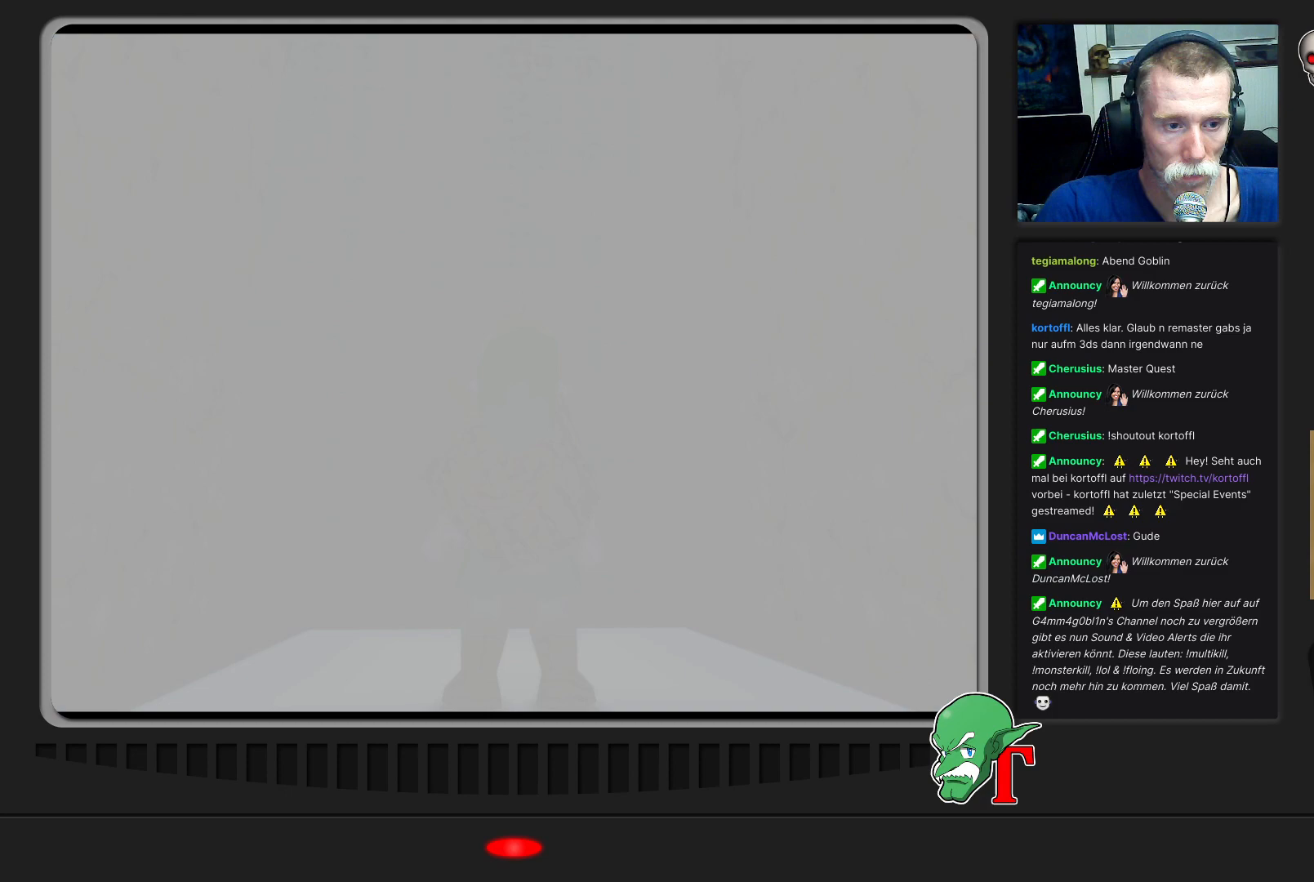
{"buttons": [], "left_stick": "up", "events": [[467, "left_stick", "up"]]}
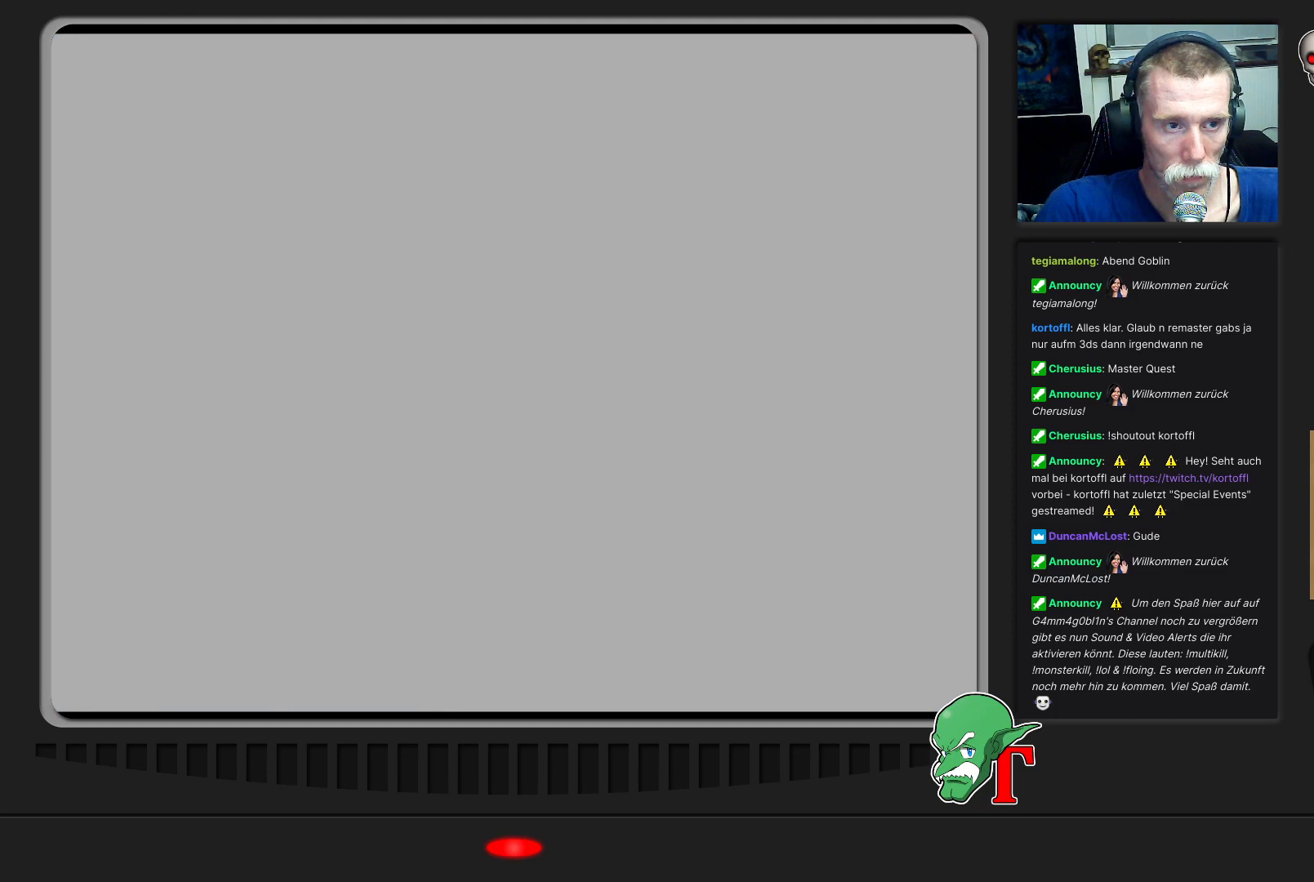
{"buttons": [], "left_stick": "up", "events": []}
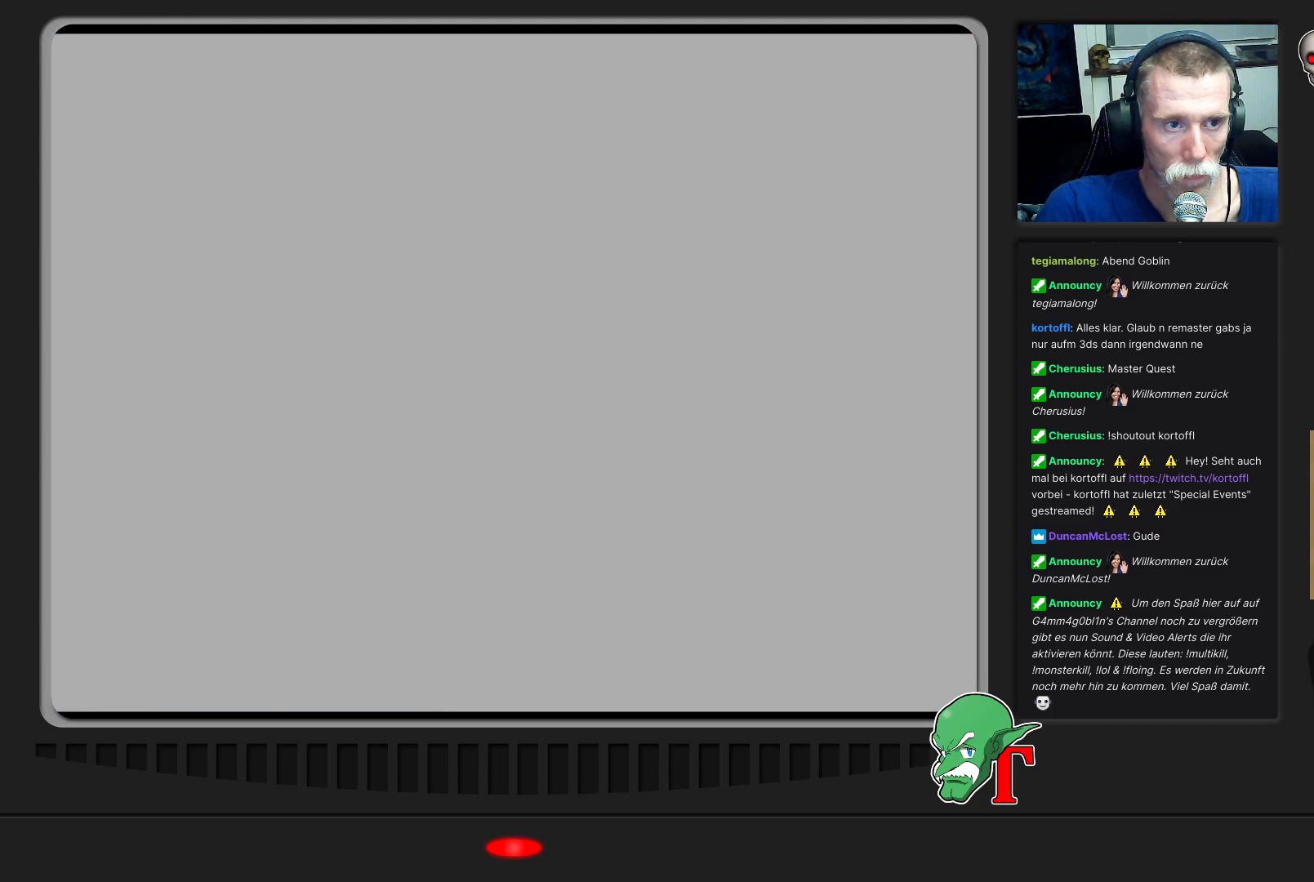
{"buttons": [], "left_stick": "up", "events": []}
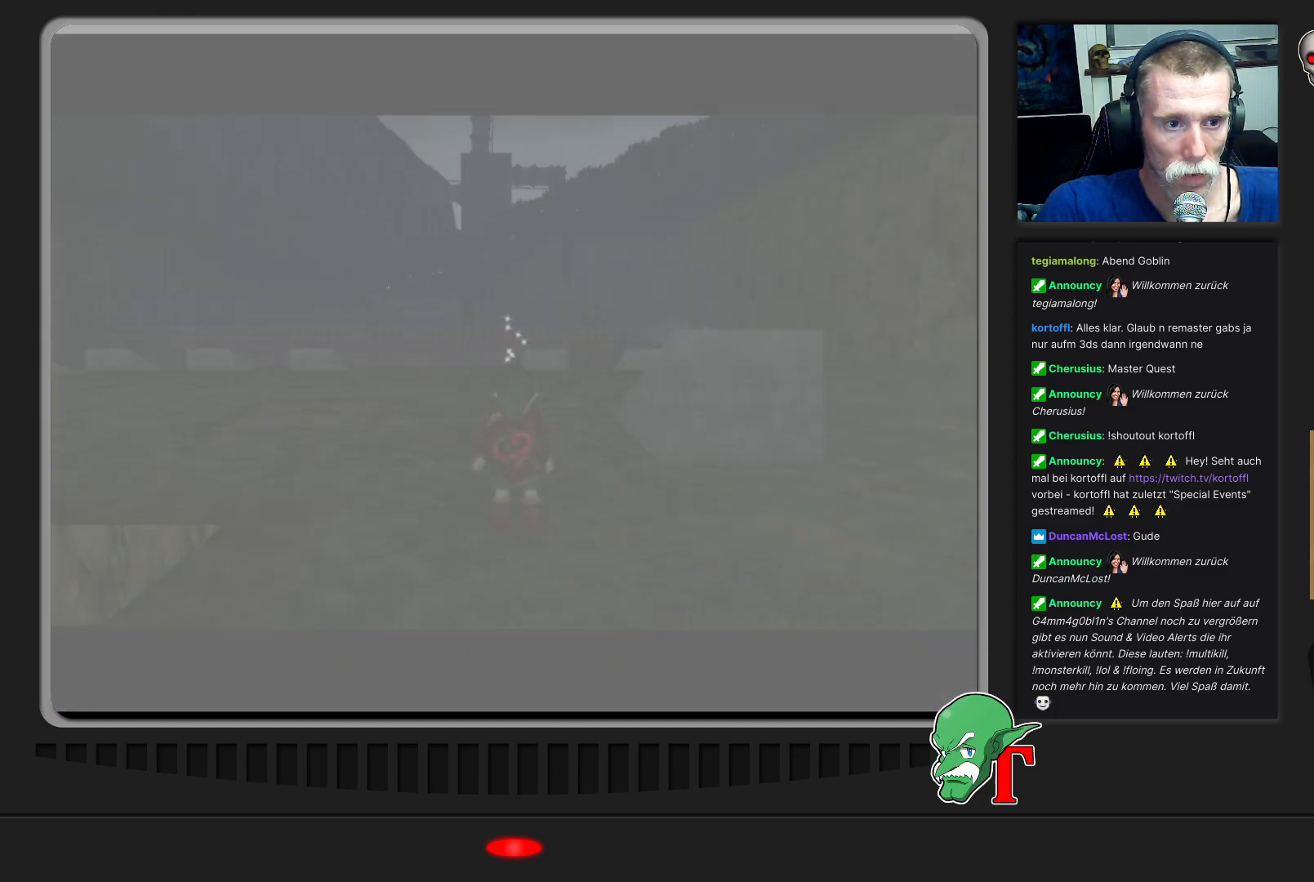
{"buttons": [], "left_stick": "up", "events": []}
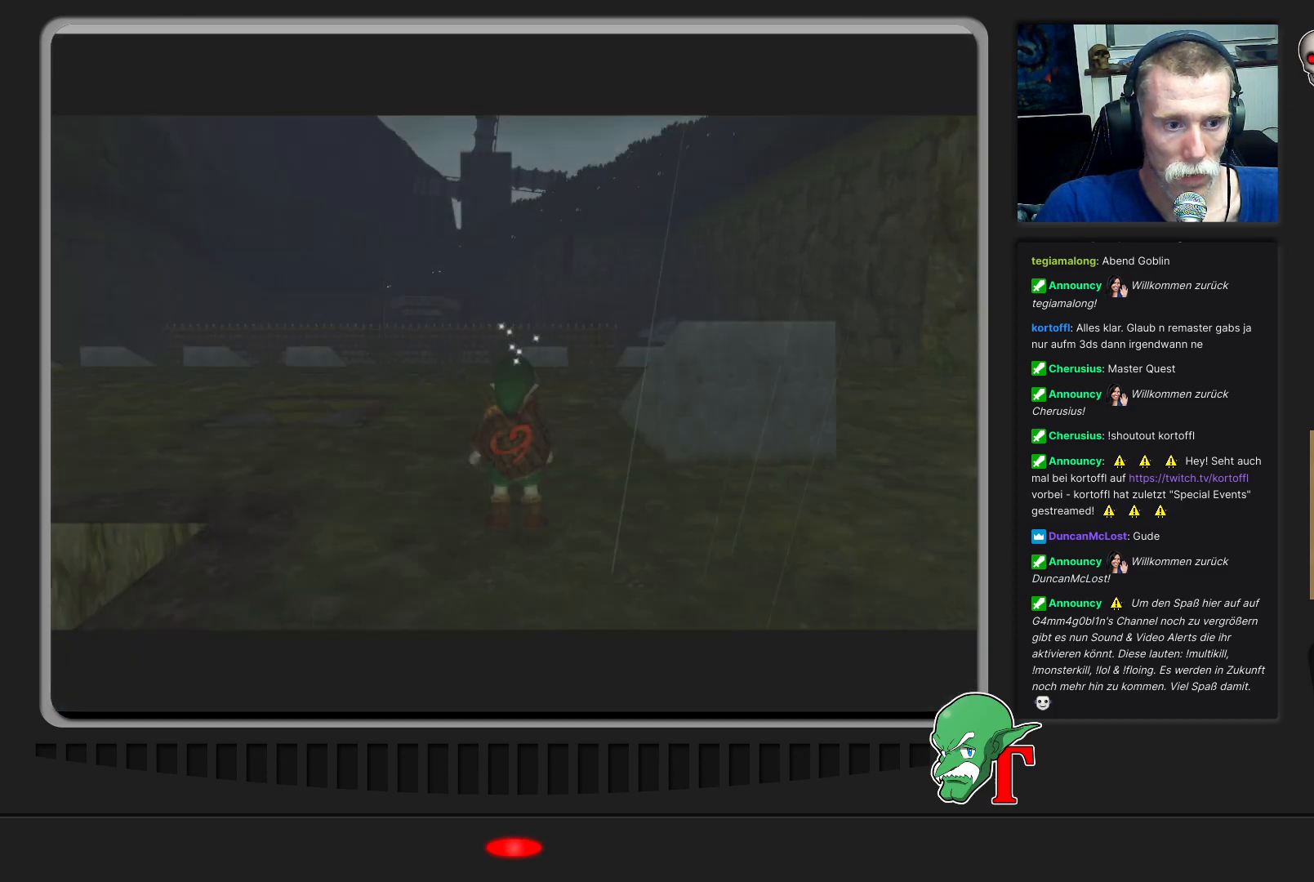
{"buttons": [], "left_stick": "up", "events": []}
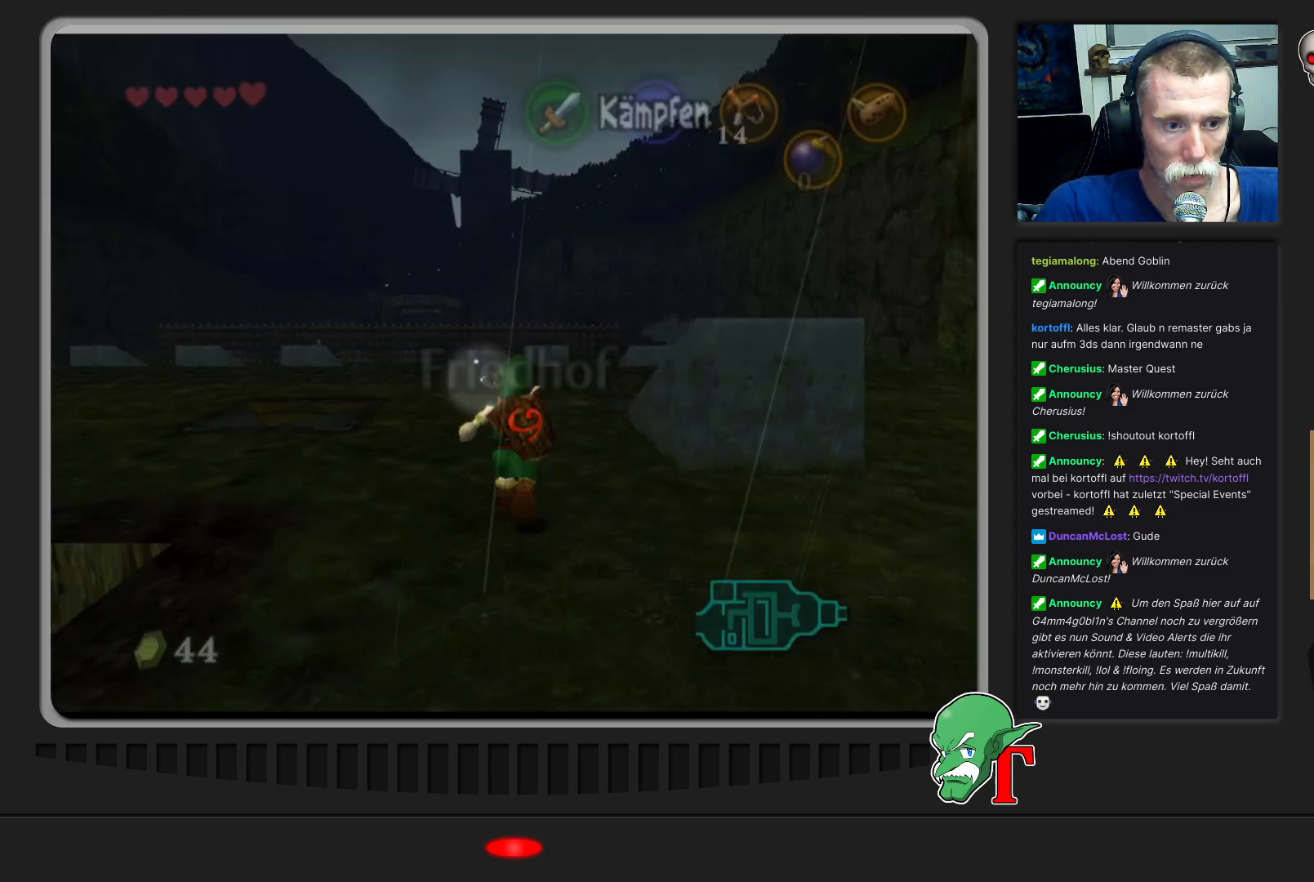
{"buttons": [], "left_stick": "up", "events": []}
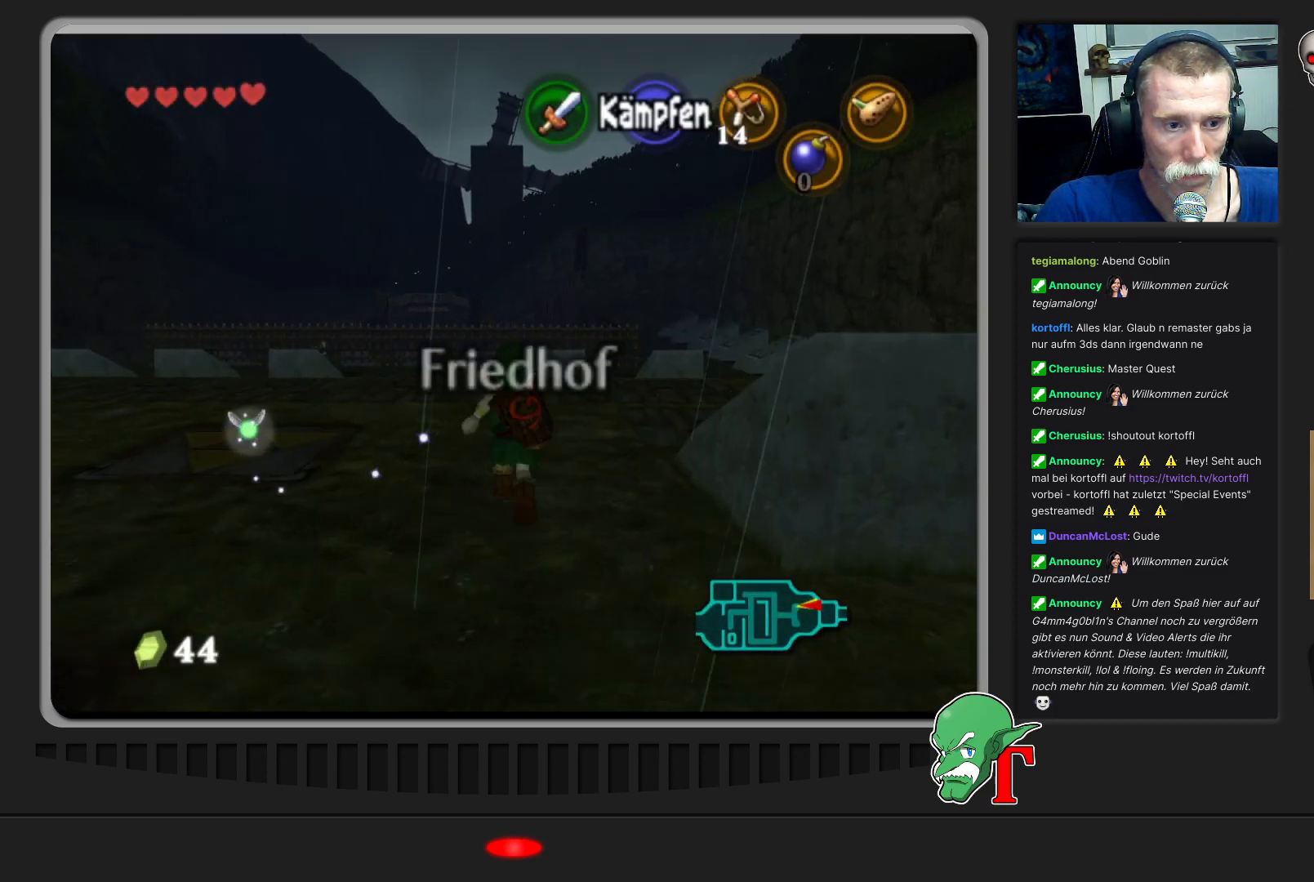
{"buttons": [], "left_stick": "up-right", "events": [[300, "left_stick", "up-right"]]}
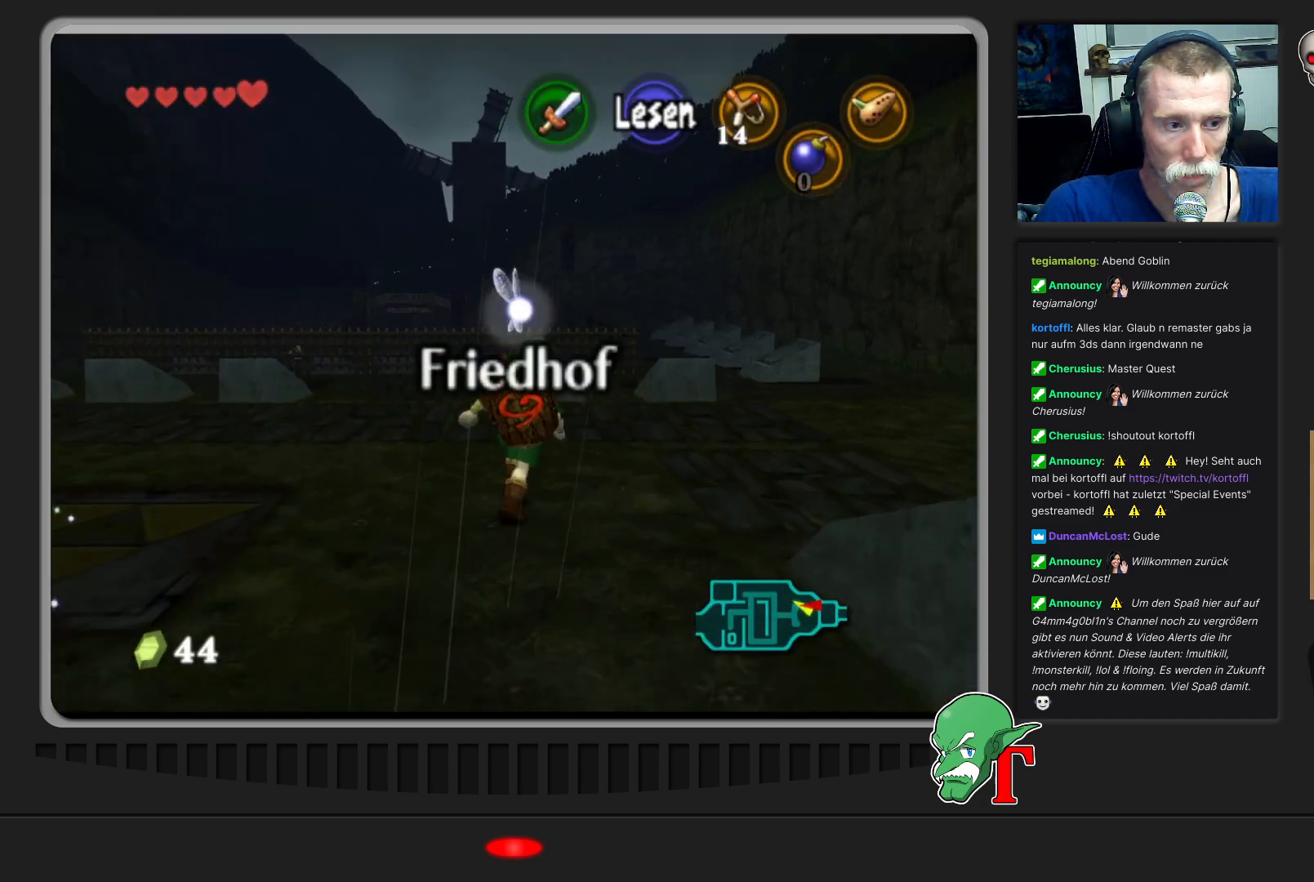
{"buttons": [], "left_stick": "up-right", "events": []}
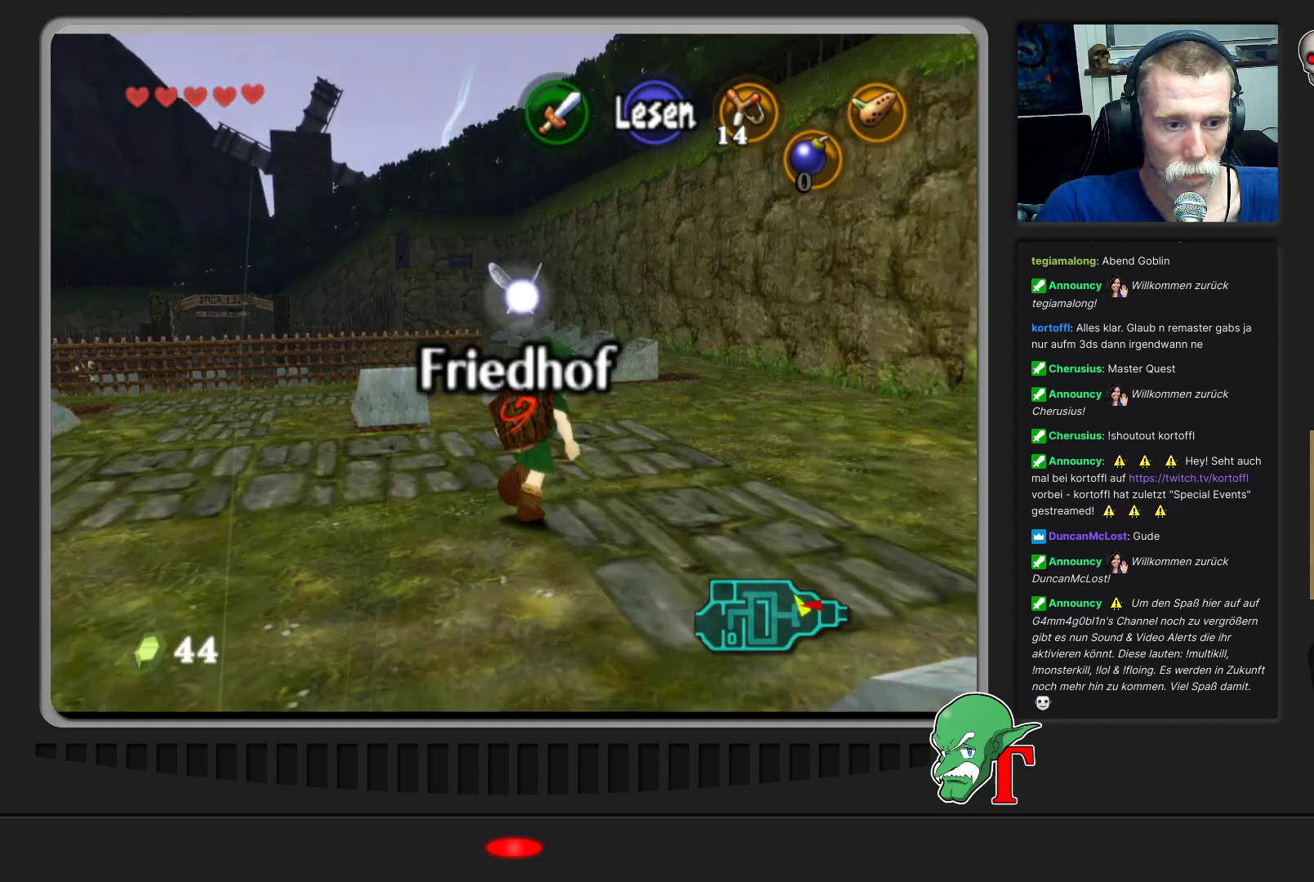
{"buttons": [], "left_stick": "up", "events": [[133, "left_stick", "up"]]}
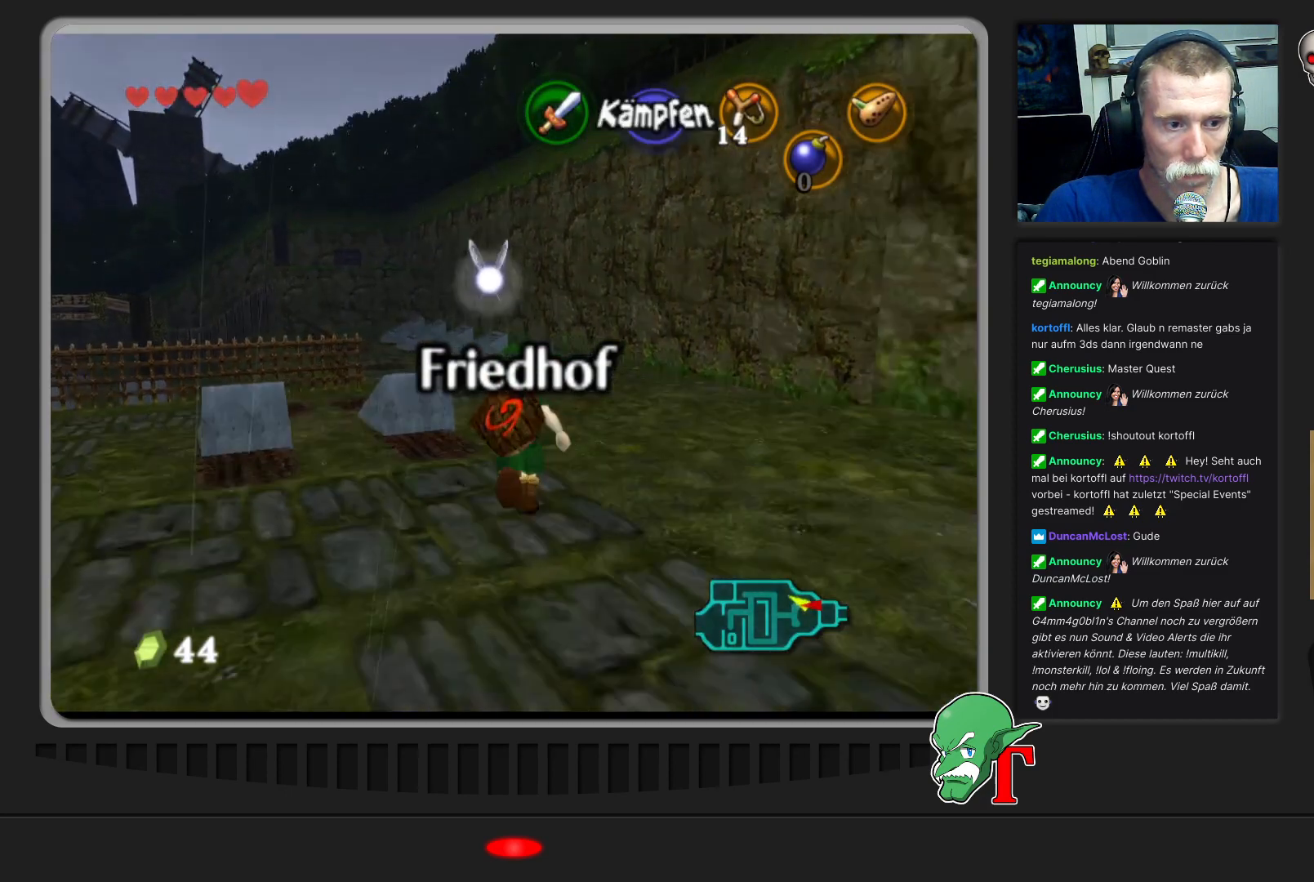
{"buttons": [], "left_stick": "up", "events": []}
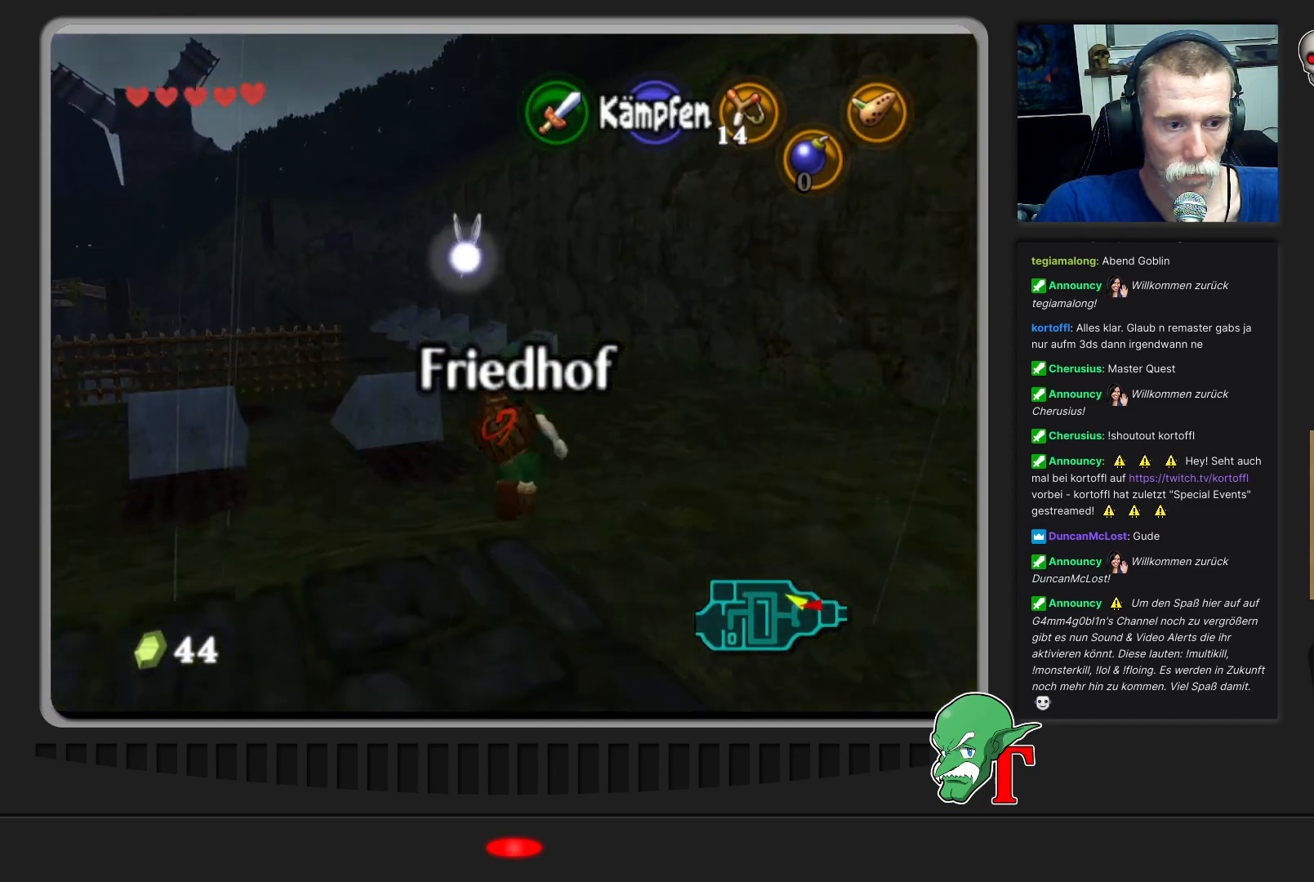
{"buttons": [], "left_stick": "up", "events": []}
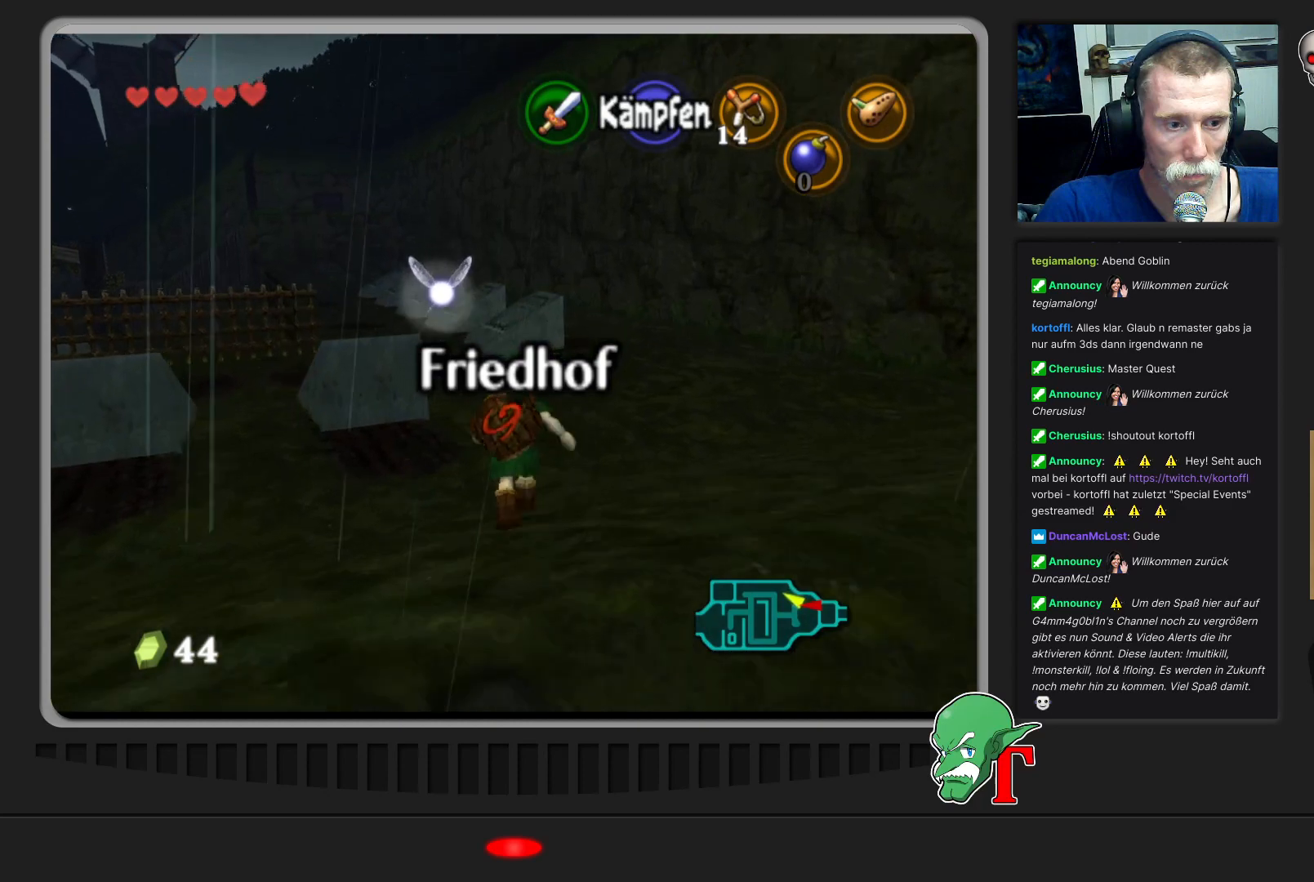
{"buttons": [], "left_stick": "up", "events": [[100, "left_stick", "up-left"], [267, "left_stick", "up"]]}
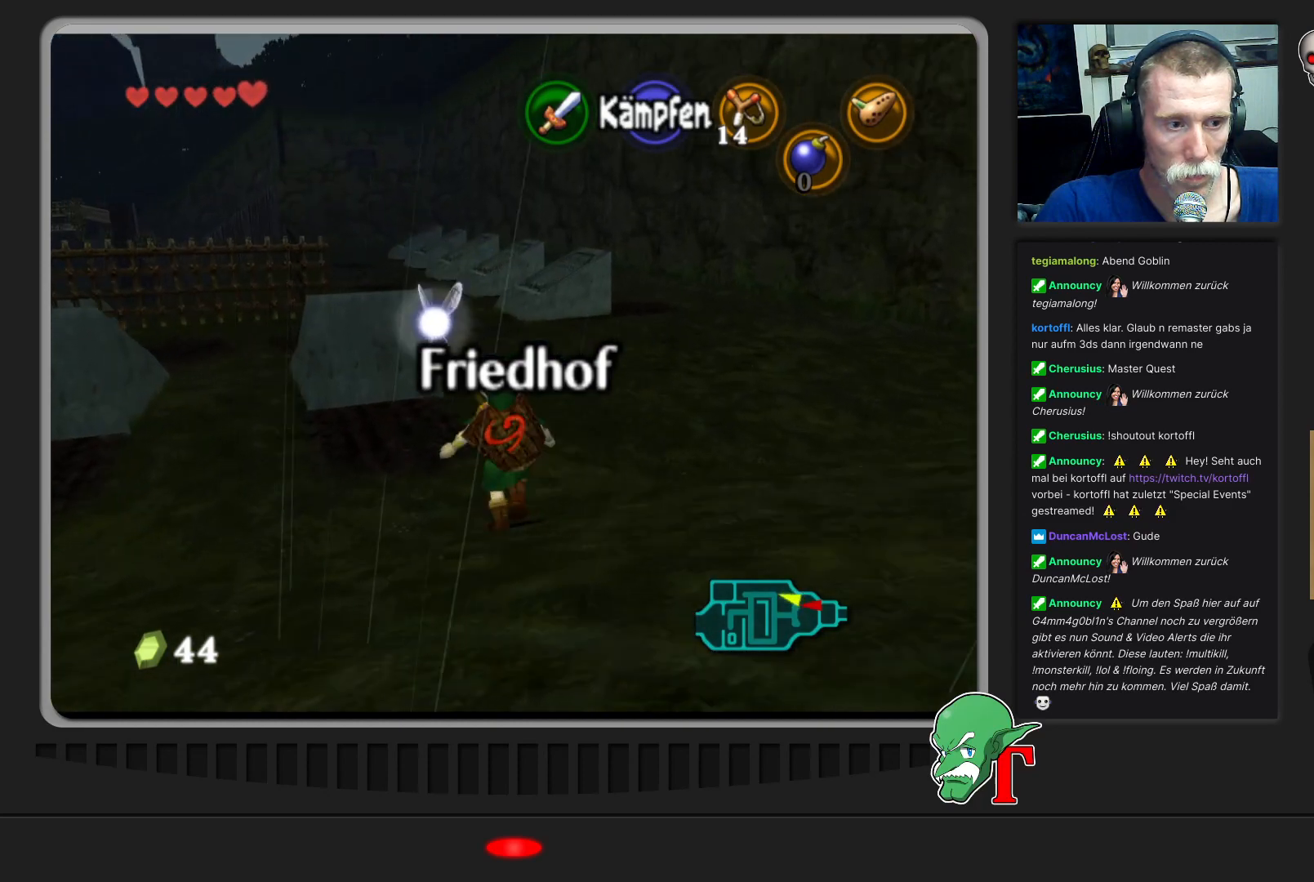
{"buttons": [], "left_stick": "up", "events": []}
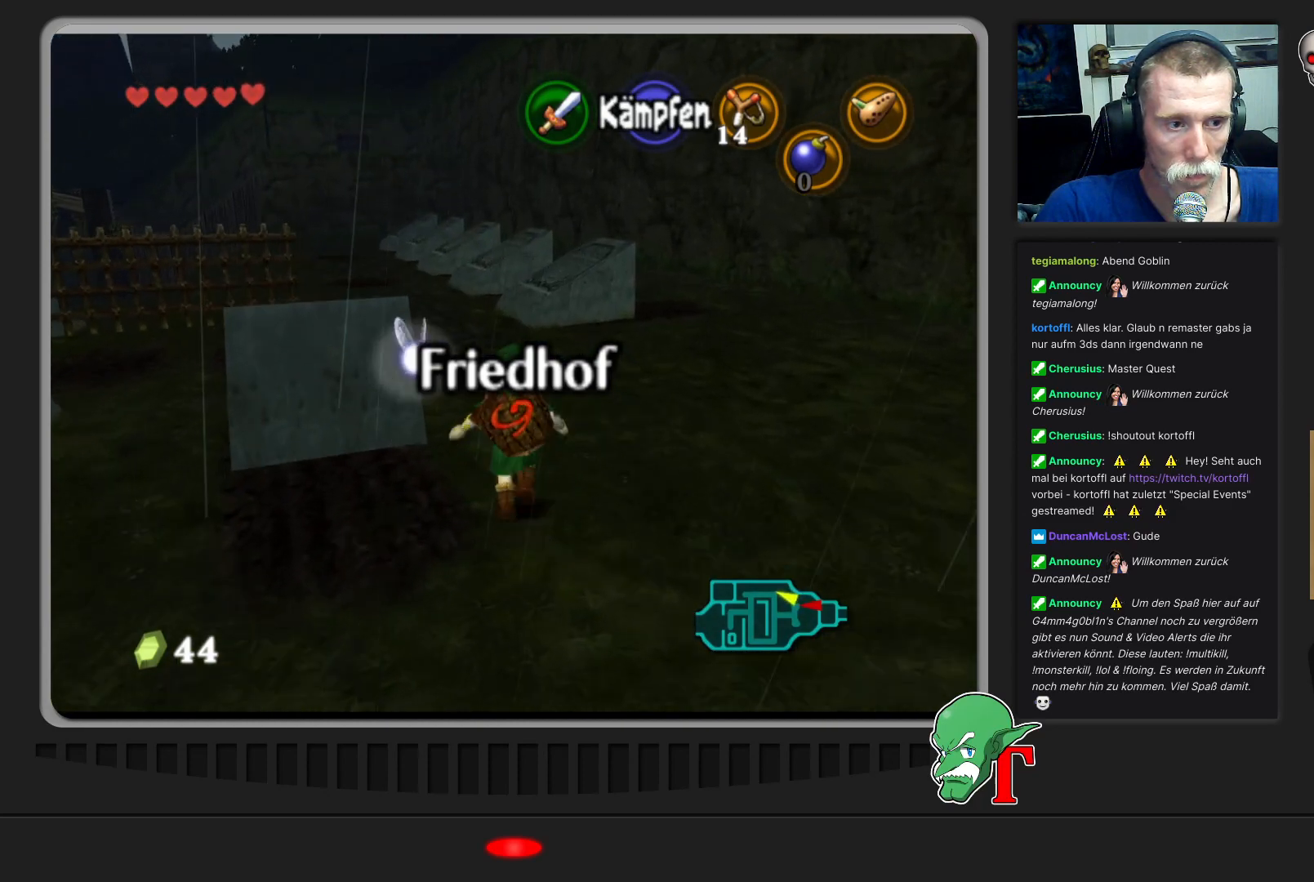
{"buttons": [], "left_stick": "up", "events": []}
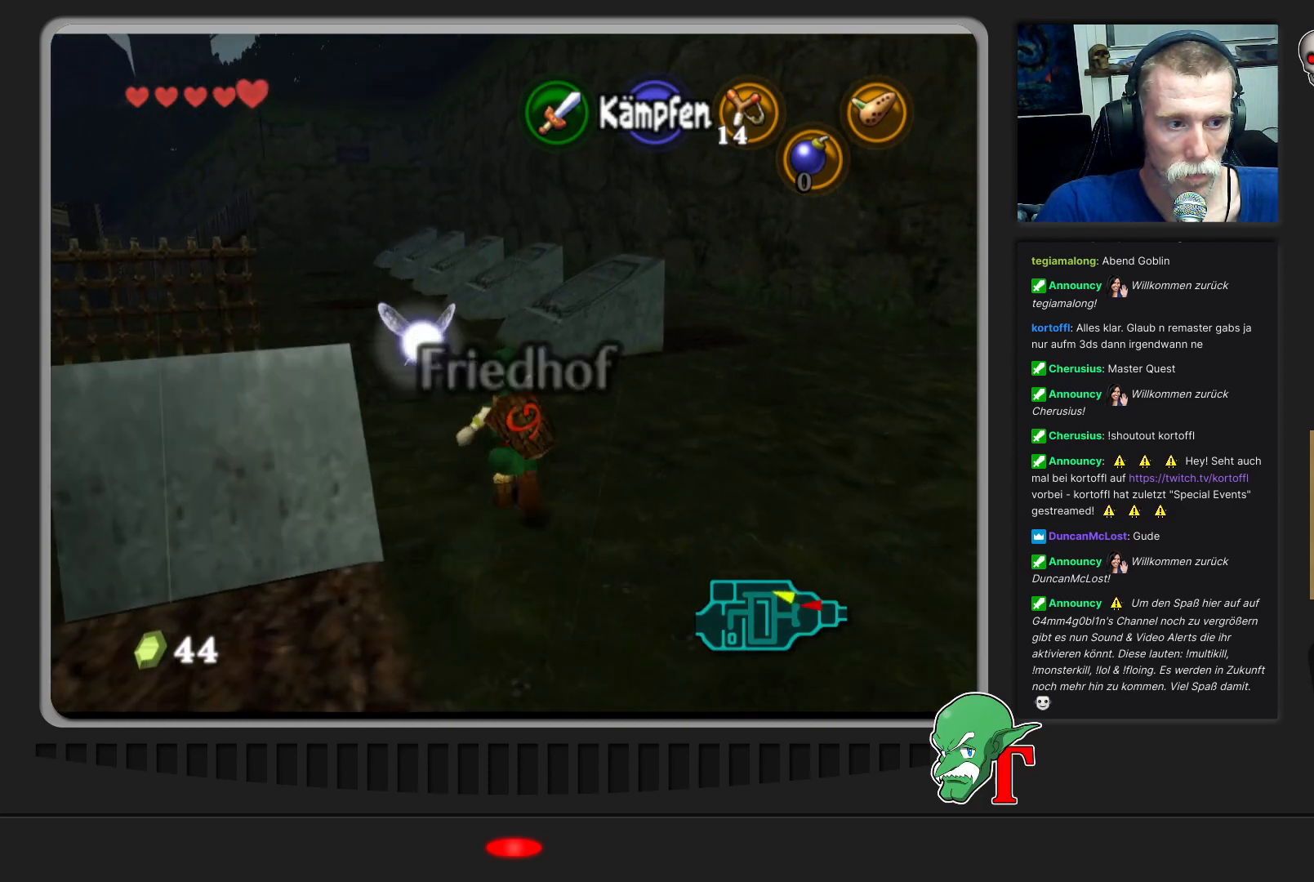
{"buttons": [], "left_stick": "up-left", "events": [[300, "left_stick", "up-left"]]}
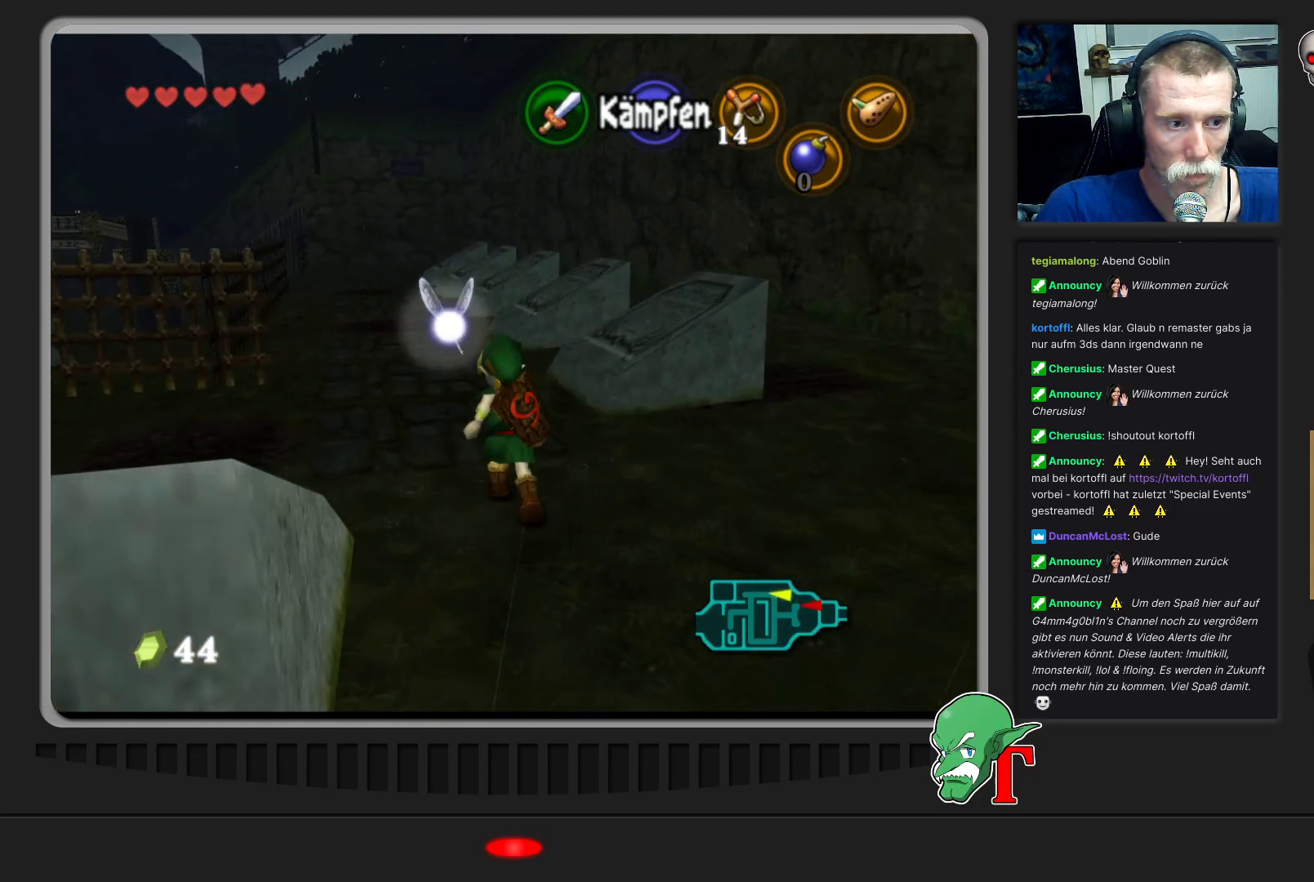
{"buttons": [], "left_stick": "up", "events": [[433, "left_stick", "up"]]}
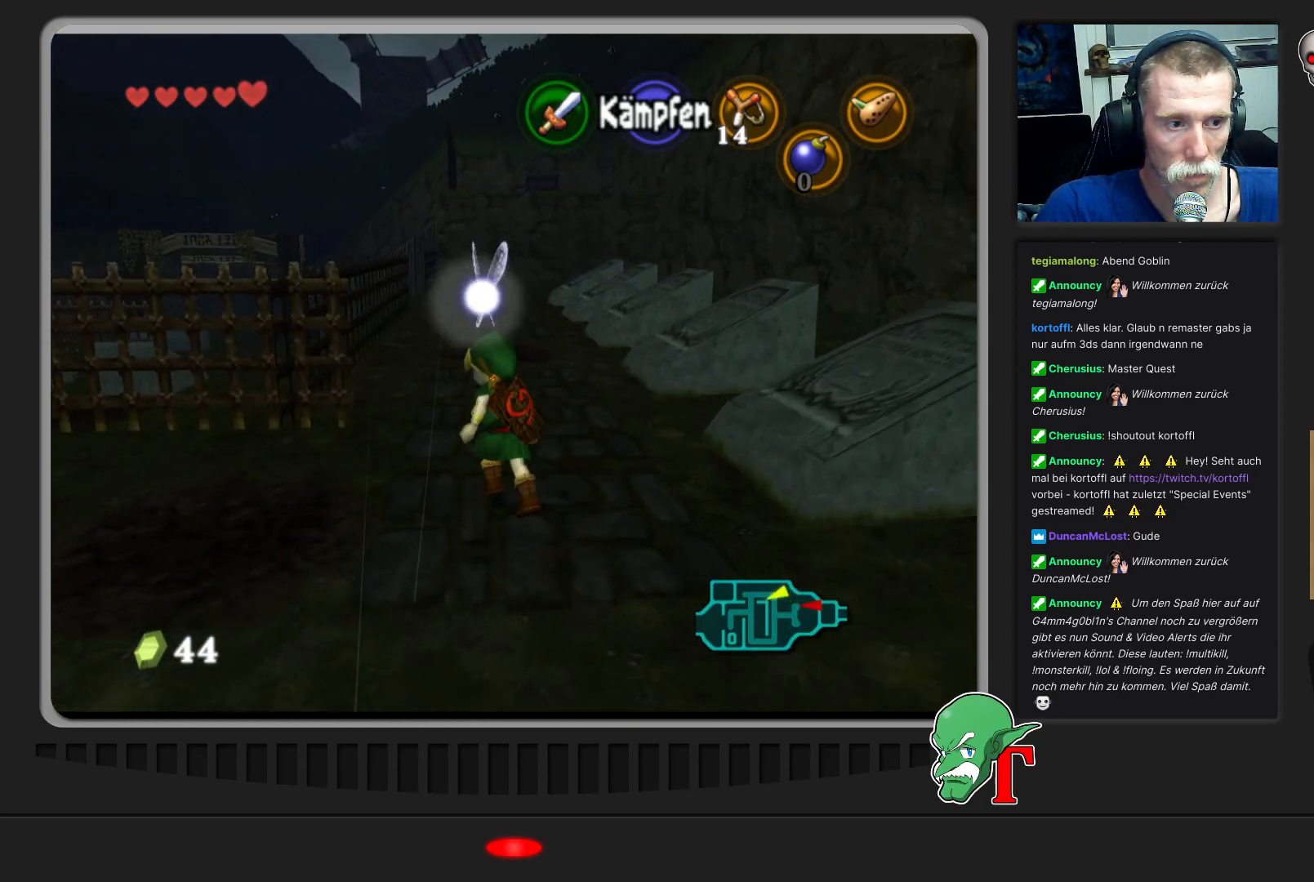
{"buttons": [], "left_stick": "up", "events": [[167, "A", "down"], [400, "A", "up"]]}